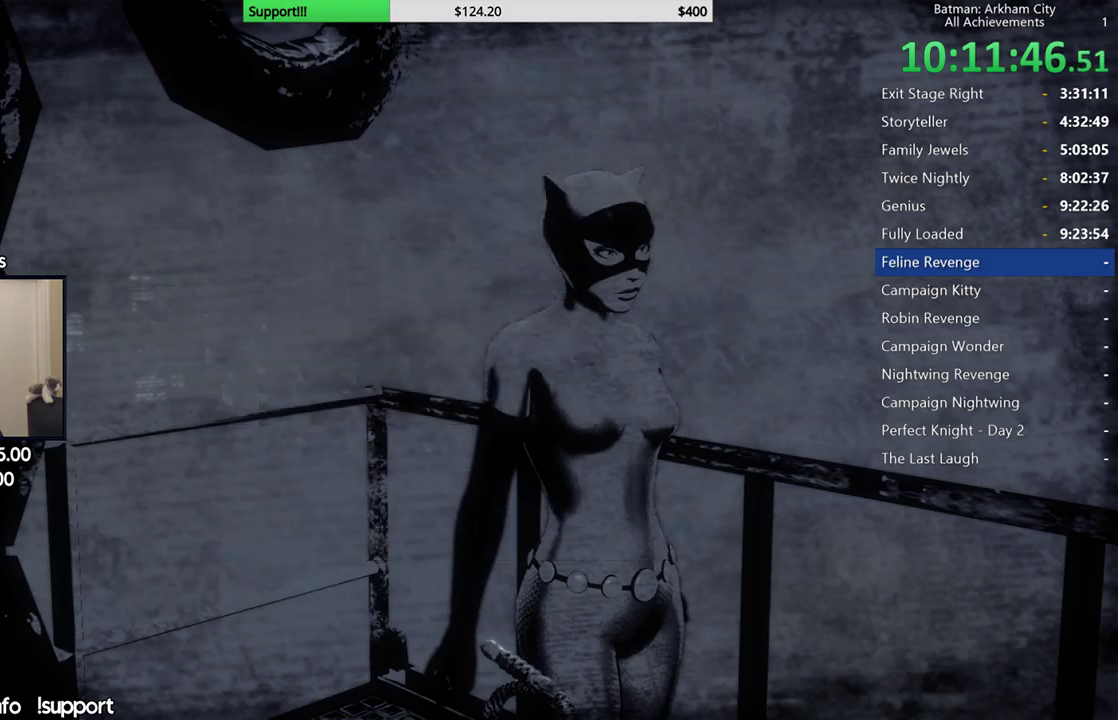
Gameplay with a controller (Xbox layout); each line is a JSON object with the inputs held at the frame after it (dt_ms = milliseconds from this image to that frame). "events" lists button and stick changes between this image and that frame as [ms after this image, input, new state], when the widget could be followed in between.
{"dt_ms": 500, "buttons": ["R1", "R2"], "left_stick": "down-left", "right_stick": "up"}
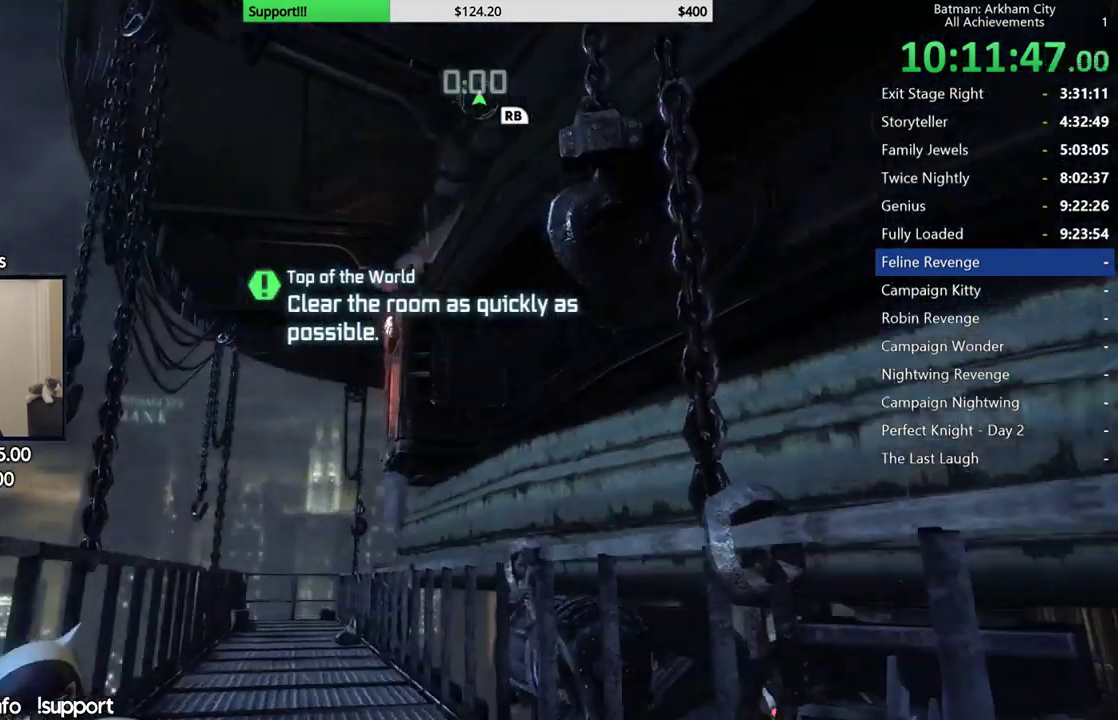
{"dt_ms": 500, "buttons": [], "left_stick": "down-left", "right_stick": "up-left"}
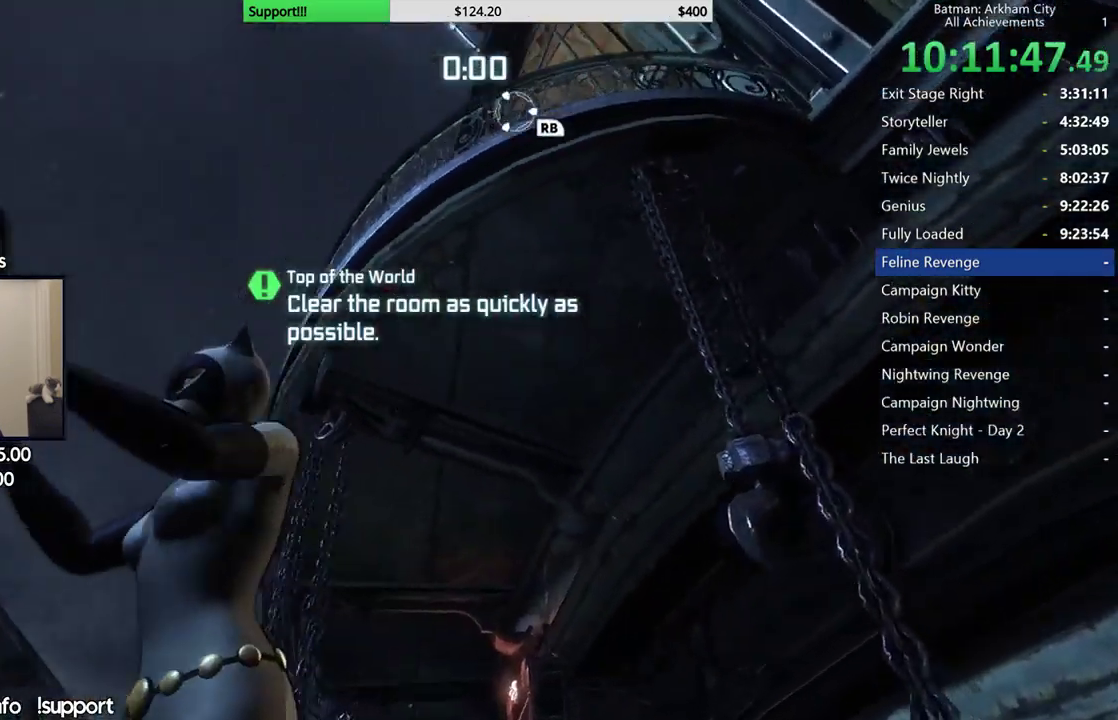
{"dt_ms": 500, "buttons": [], "left_stick": "center", "right_stick": "center"}
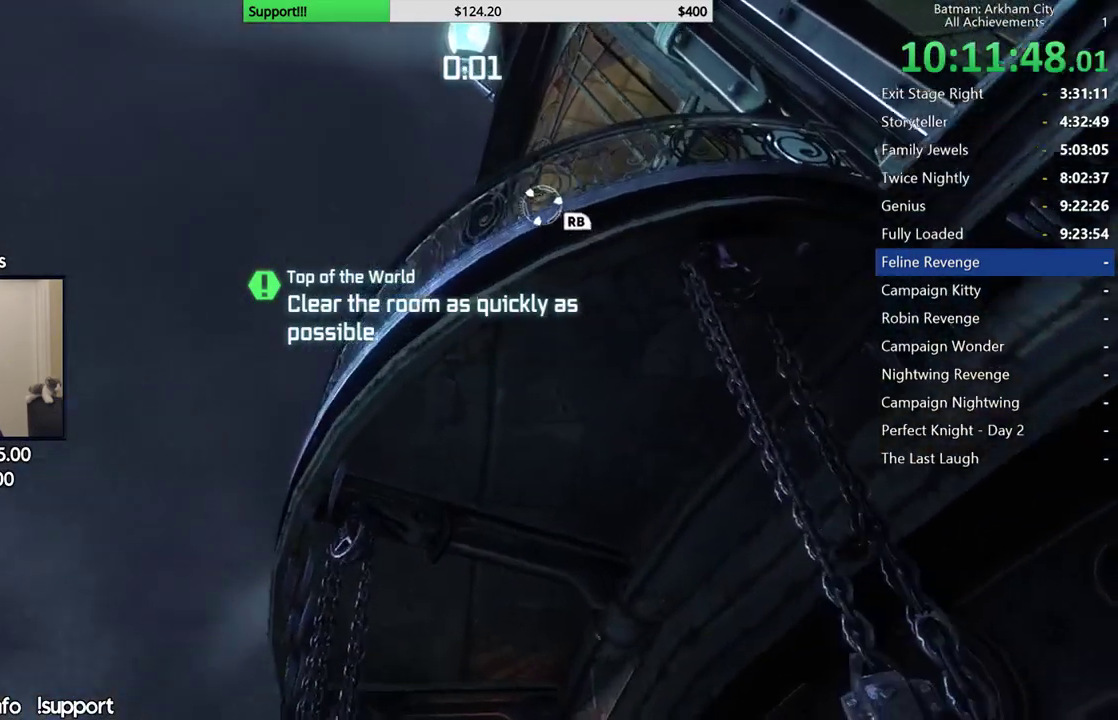
{"dt_ms": 500, "buttons": ["R1"], "left_stick": "center", "right_stick": "center"}
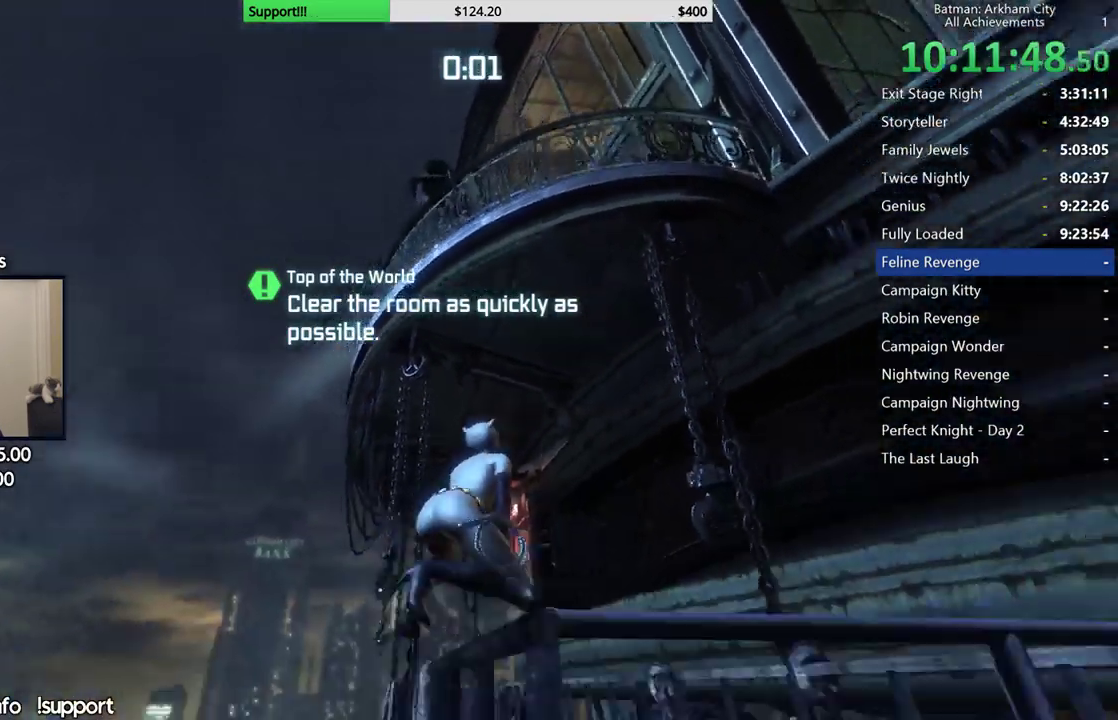
{"dt_ms": 500, "buttons": [], "left_stick": "up", "right_stick": "down-right"}
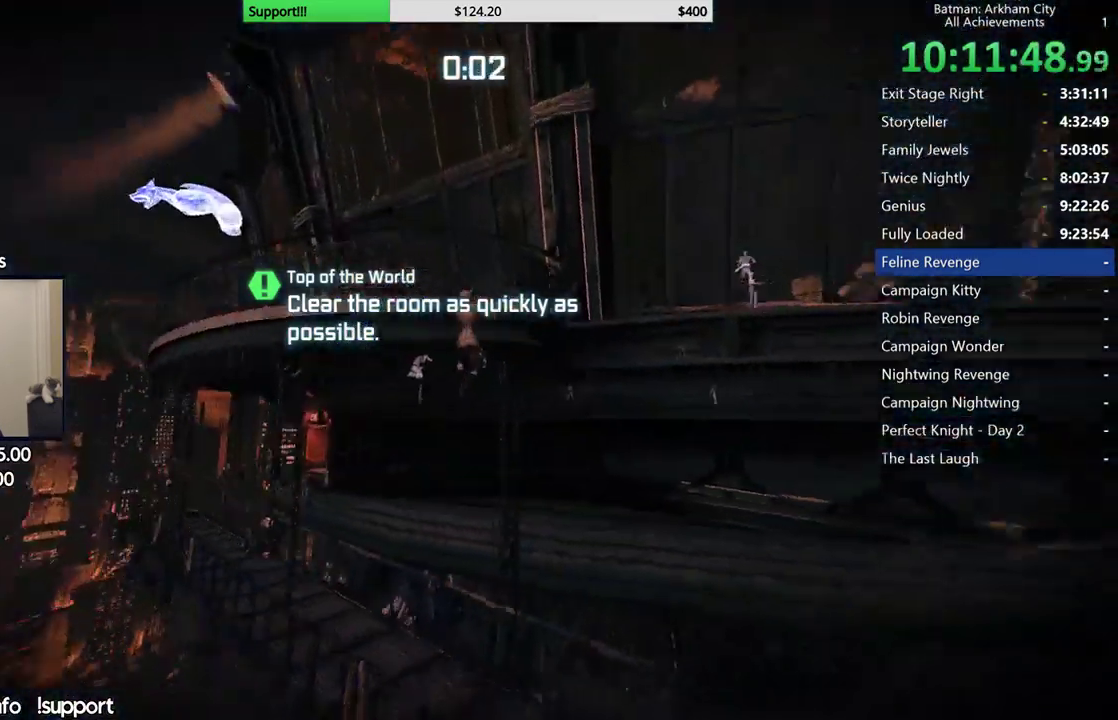
{"dt_ms": 1000, "buttons": [], "left_stick": "up", "right_stick": "down", "events": [[233, "right_stick", "center"], [517, "right_stick", "down"], [700, "right_stick", "center"], [900, "right_stick", "down"]]}
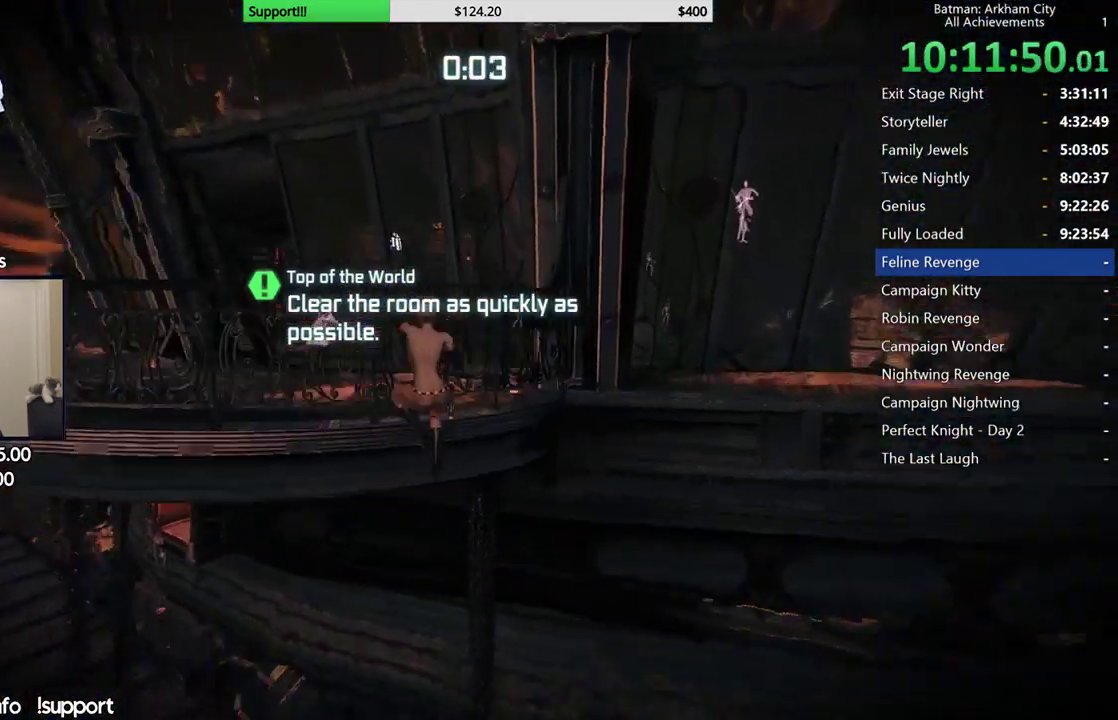
{"dt_ms": 500, "buttons": [], "left_stick": "up", "right_stick": "center", "events": [[167, "right_stick", "center"]]}
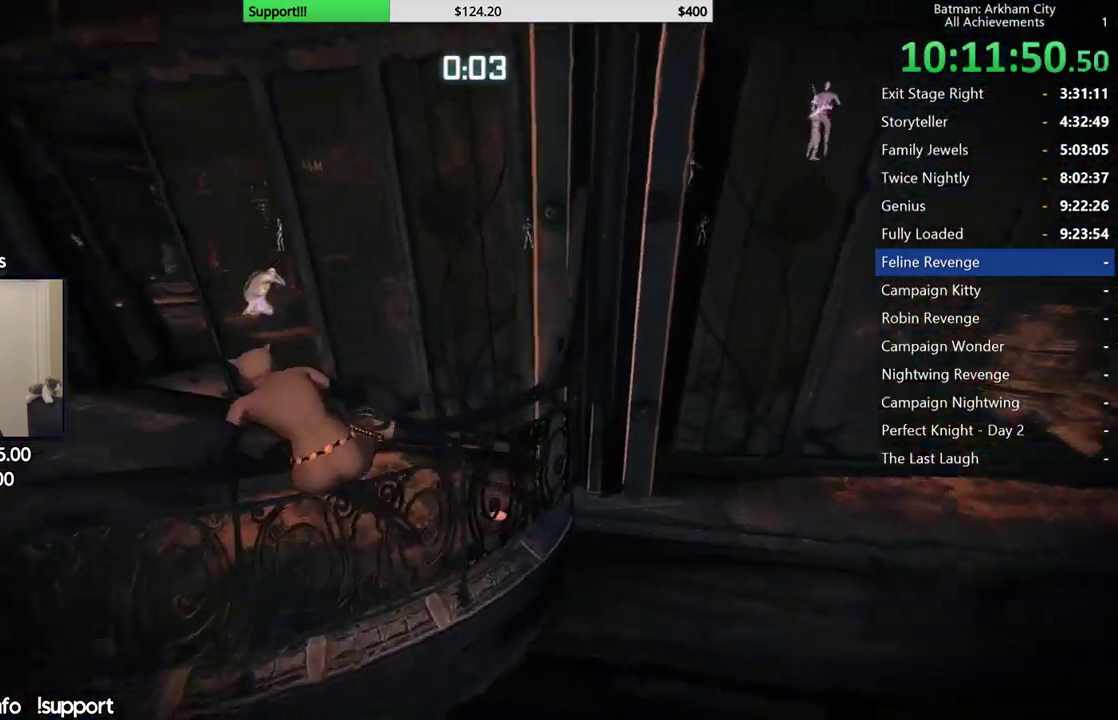
{"dt_ms": 500, "buttons": ["R2"], "left_stick": "up-left", "right_stick": "right", "events": [[100, "left_stick", "up-left"], [183, "R2", "down"], [467, "right_stick", "right"]]}
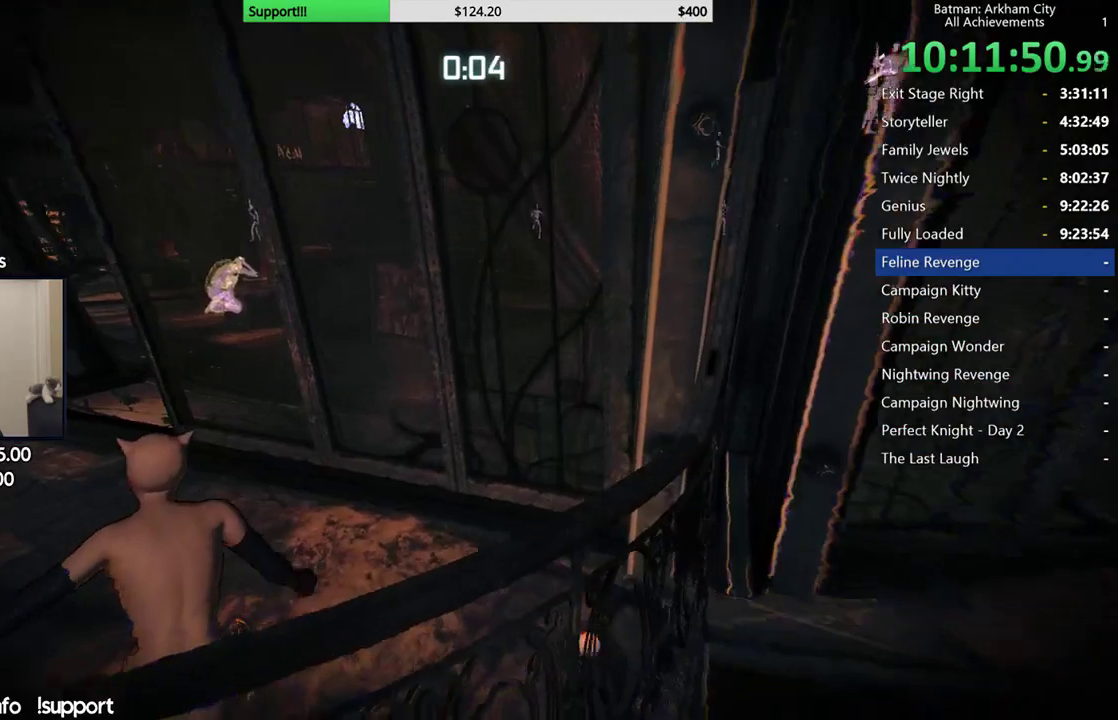
{"dt_ms": 500, "buttons": ["R2"], "left_stick": "left", "right_stick": "right"}
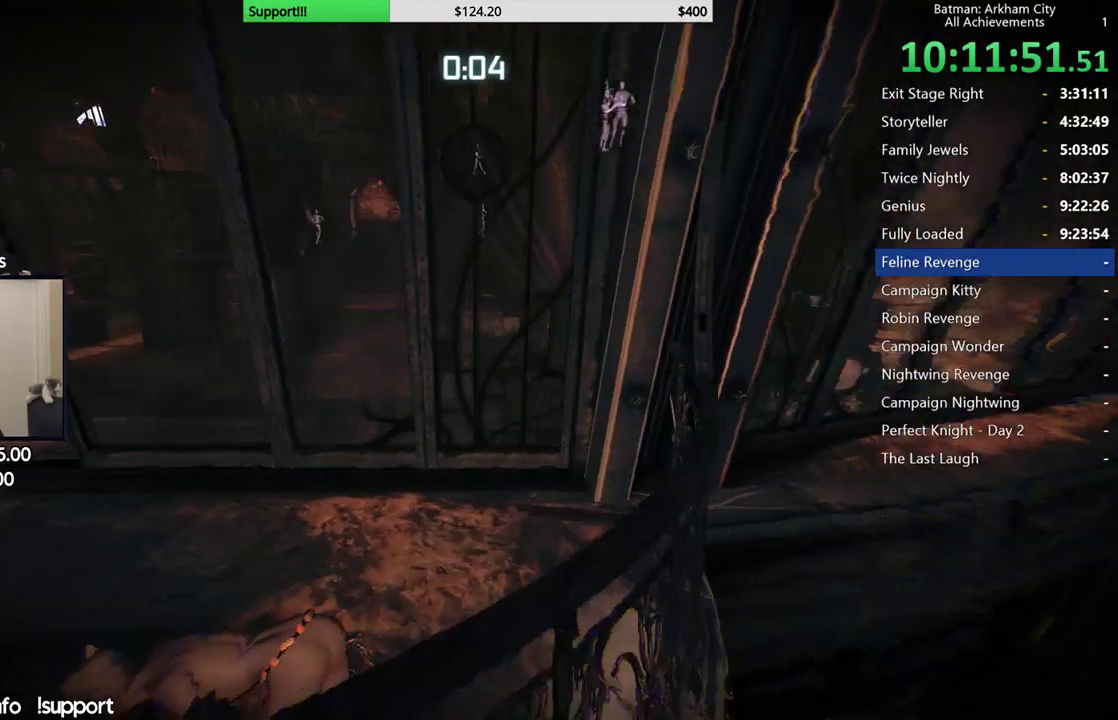
{"dt_ms": 500, "buttons": ["R2"], "left_stick": "up-left", "right_stick": "right"}
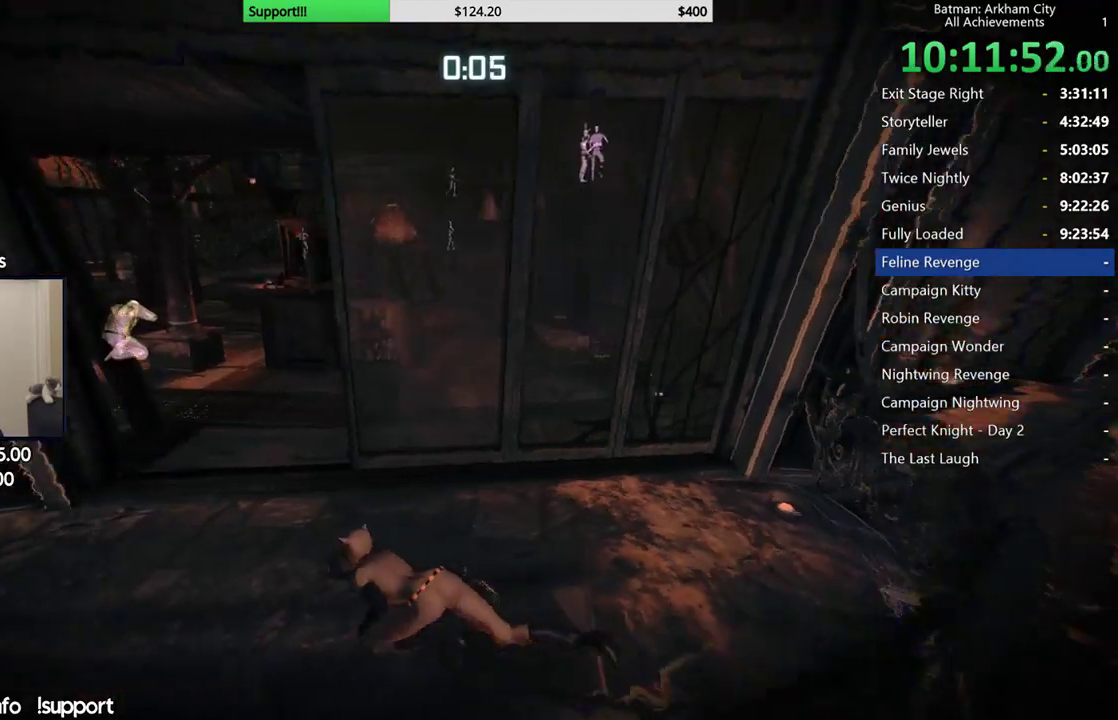
{"dt_ms": 500, "buttons": ["R2"], "left_stick": "up-left", "right_stick": "right"}
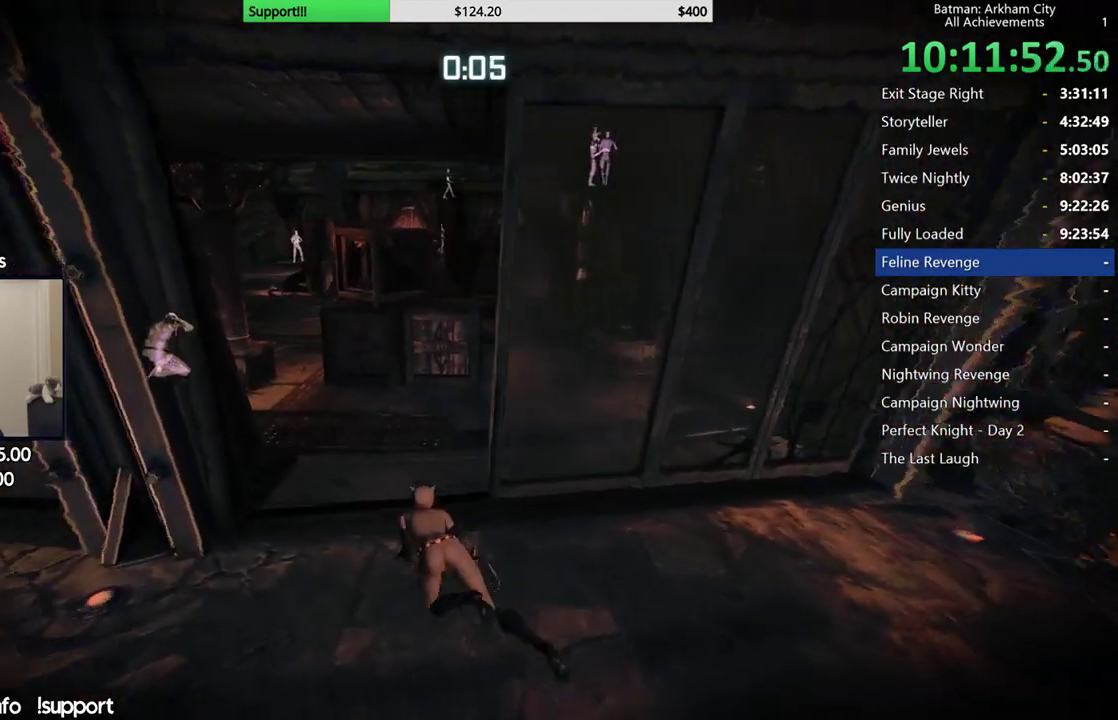
{"dt_ms": 500, "buttons": ["R2"], "left_stick": "up", "right_stick": "center"}
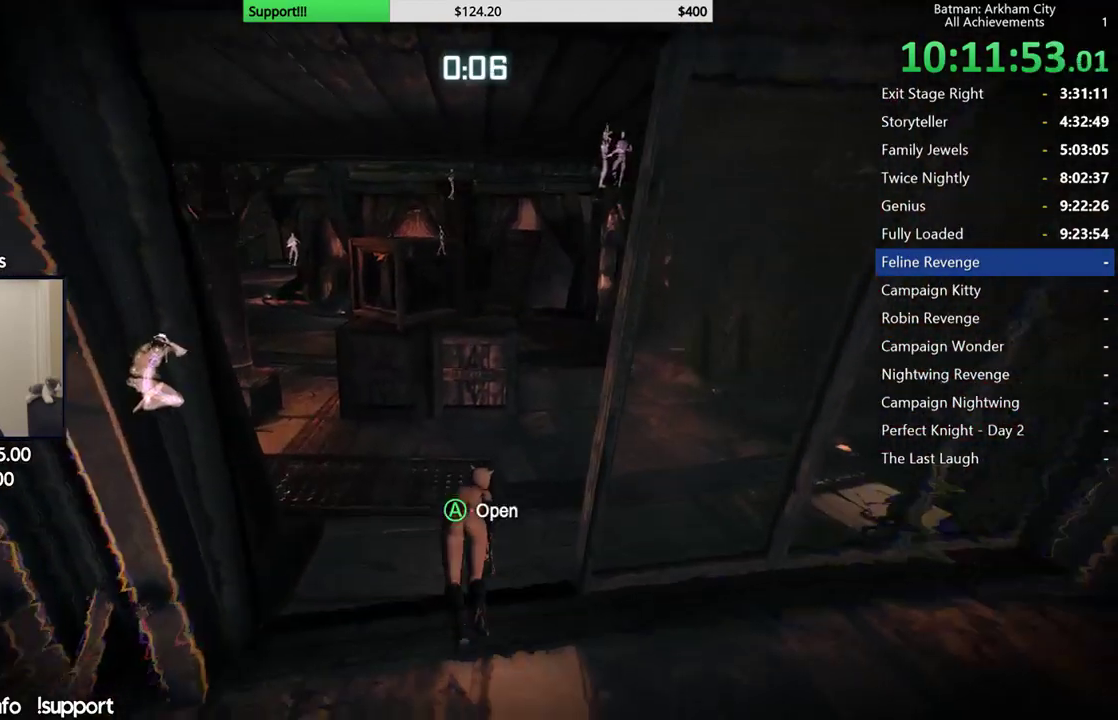
{"dt_ms": 500, "buttons": ["R2"], "left_stick": "up-right", "right_stick": "up-right"}
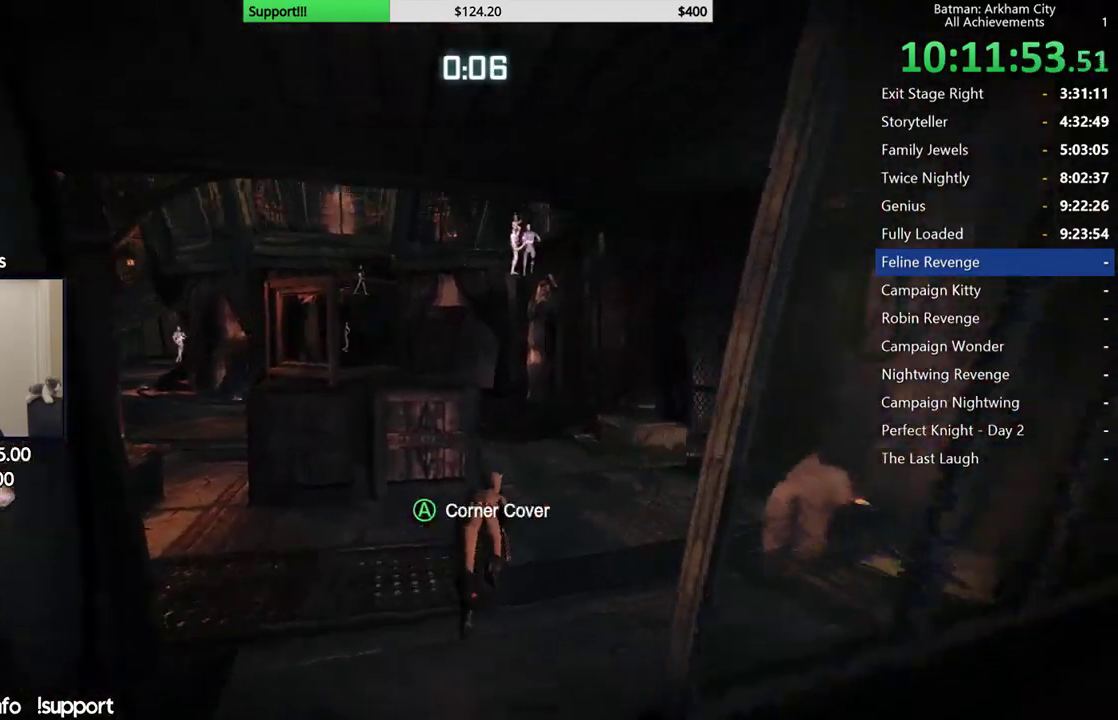
{"dt_ms": 1000, "buttons": ["R2"], "left_stick": "center", "right_stick": "center"}
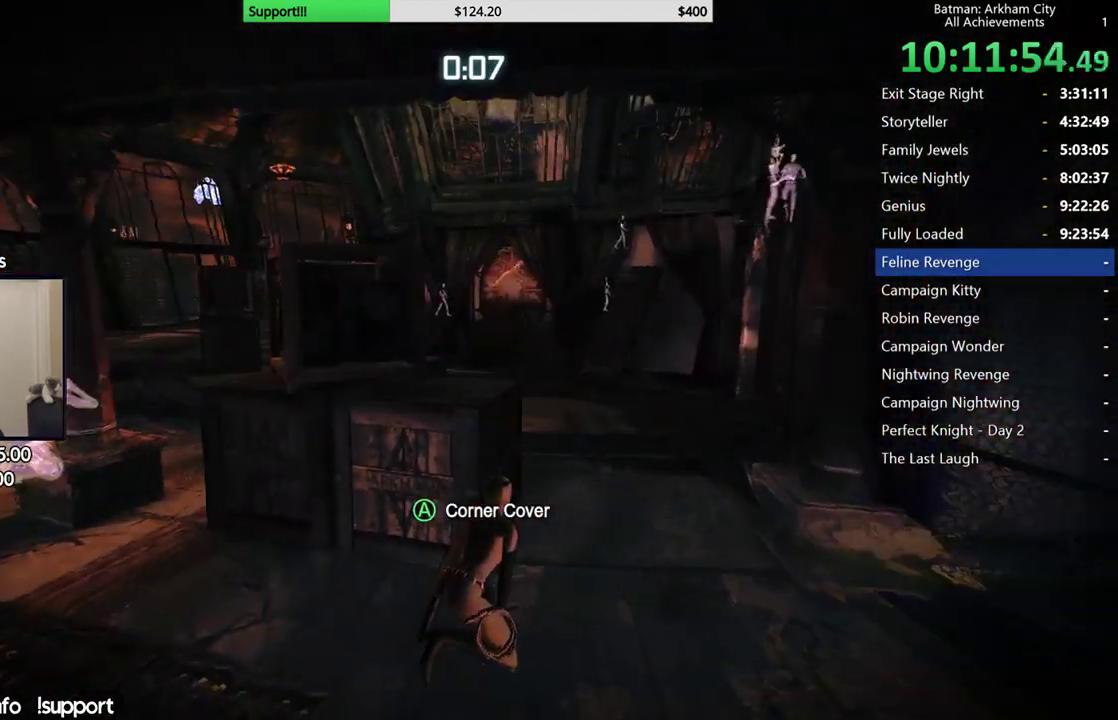
{"dt_ms": 500, "buttons": ["R2"], "left_stick": "up-right", "right_stick": "center", "events": [[200, "right_stick", "down-left"], [233, "left_stick", "up-right"], [367, "right_stick", "center"]]}
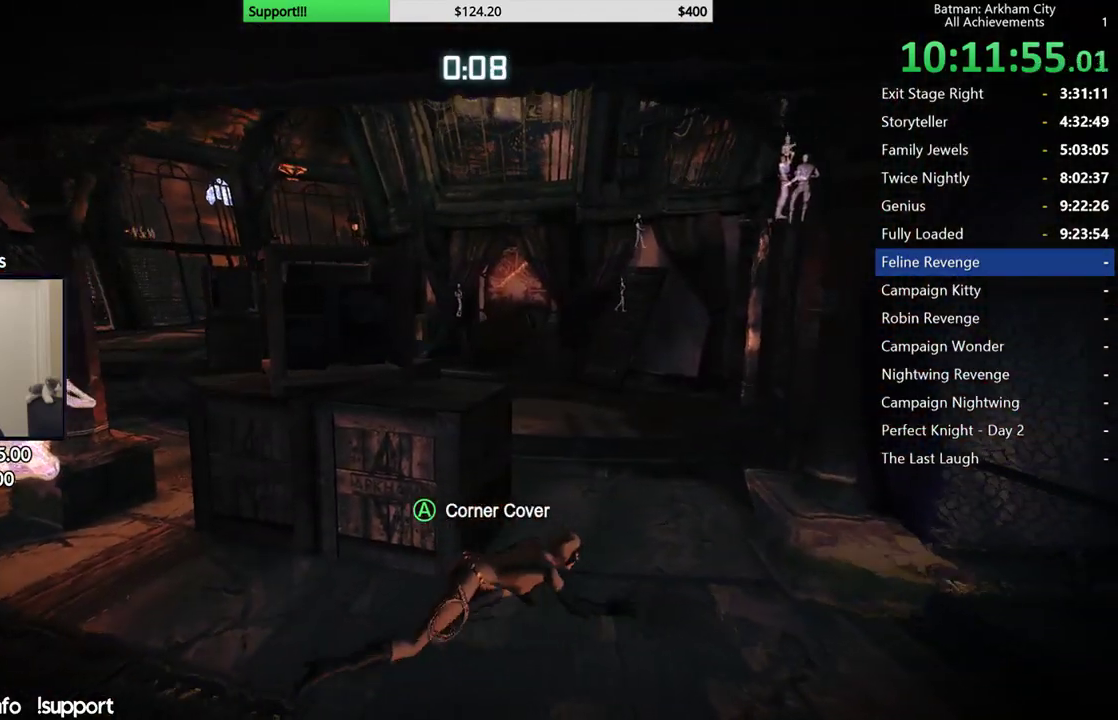
{"dt_ms": 500, "buttons": ["R2"], "left_stick": "up", "right_stick": "center", "events": [[133, "right_stick", "right"], [233, "left_stick", "up"], [450, "right_stick", "center"]]}
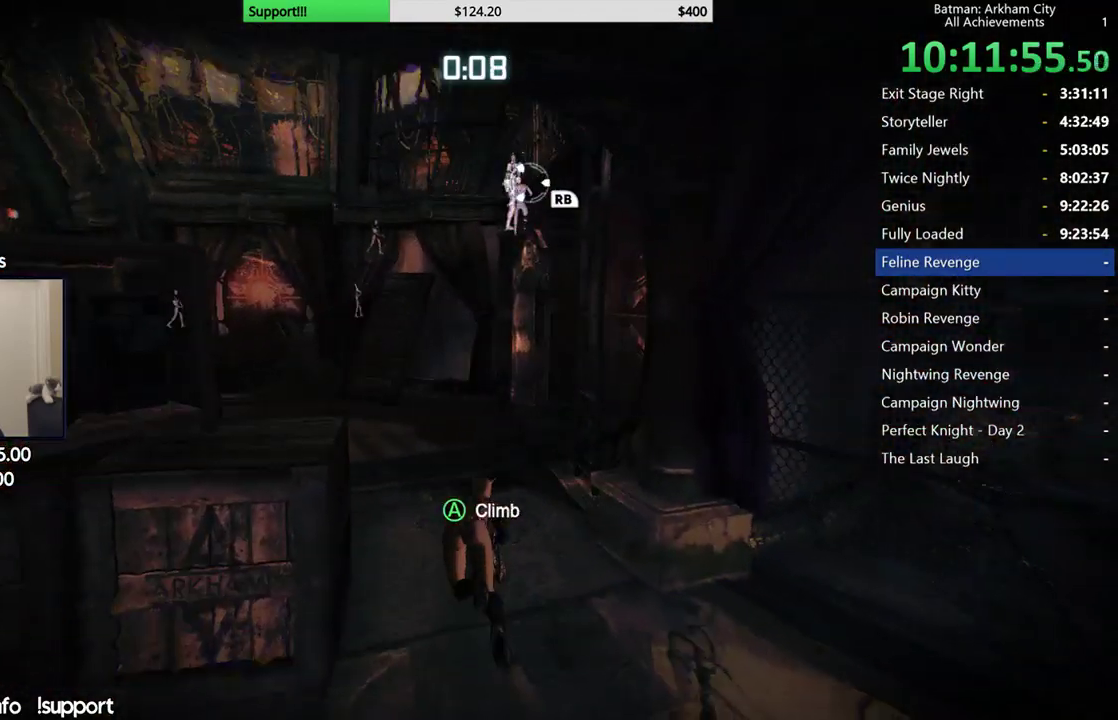
{"dt_ms": 500, "buttons": ["R2"], "left_stick": "up-right", "right_stick": "right", "events": [[83, "right_stick", "right"], [417, "left_stick", "up-right"]]}
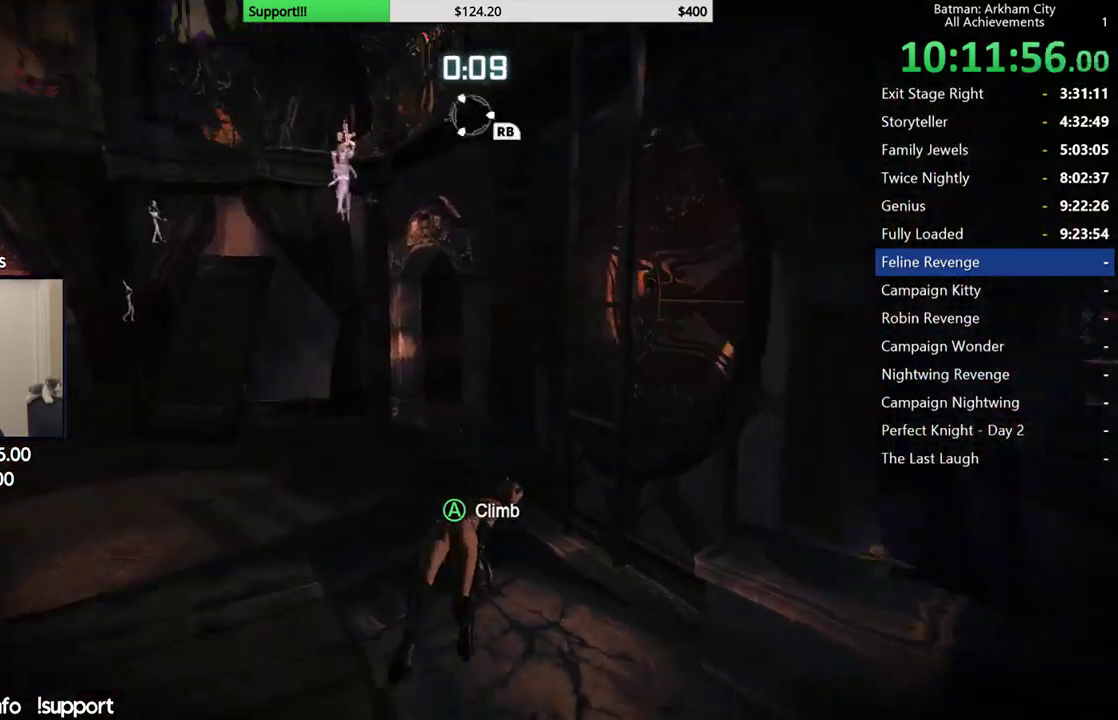
{"dt_ms": 500, "buttons": [], "left_stick": "up", "right_stick": "center", "events": [[50, "R2", "up"], [50, "right_stick", "center"], [150, "A", "down"], [283, "A", "up"], [417, "left_stick", "up"]]}
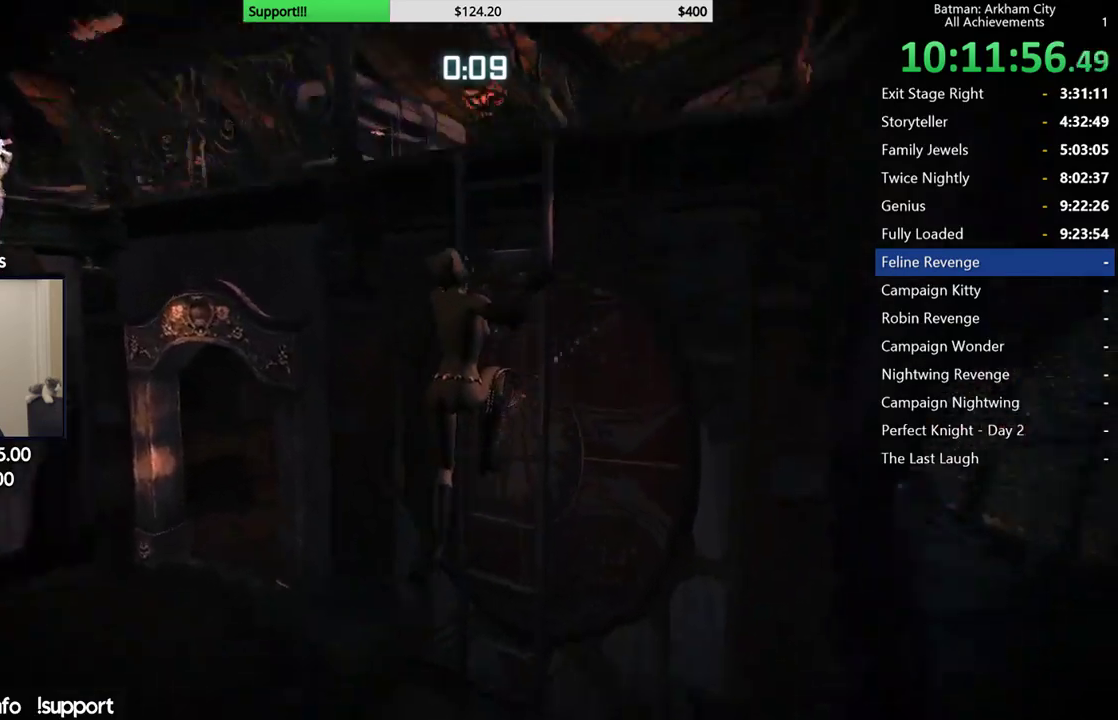
{"dt_ms": 500, "buttons": ["R2"], "left_stick": "center", "right_stick": "left", "events": [[133, "left_stick", "center"], [167, "right_stick", "left"], [283, "R2", "down"]]}
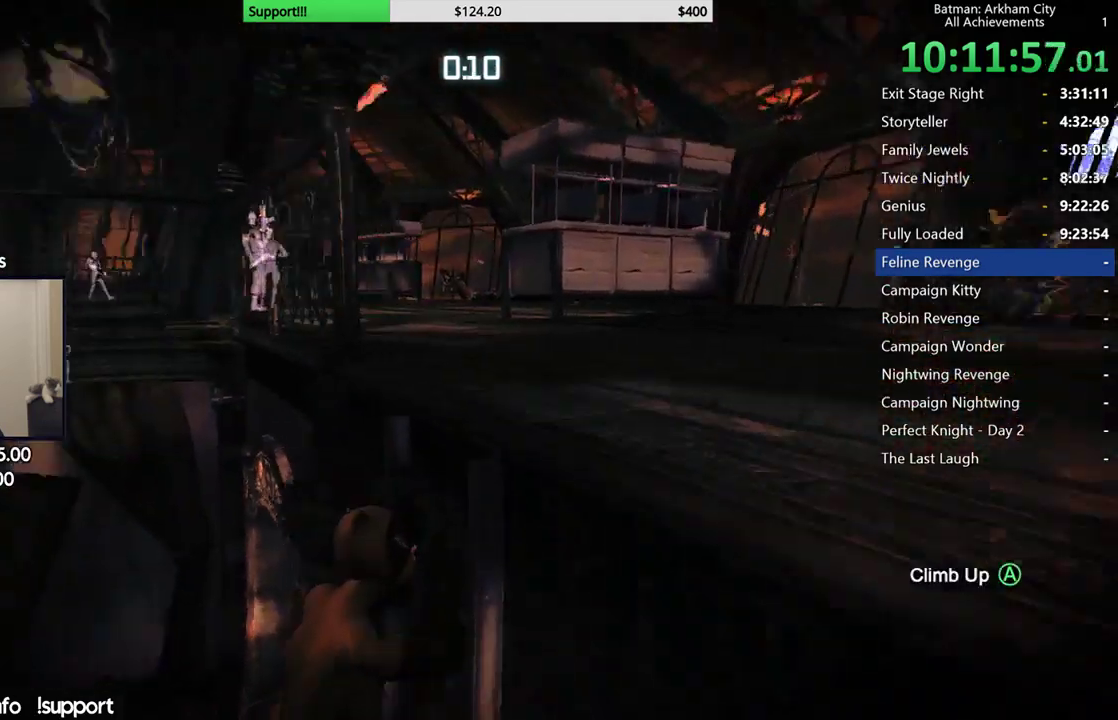
{"dt_ms": 500, "buttons": ["R2"], "left_stick": "center", "right_stick": "left", "events": [[50, "left_stick", "up"], [117, "right_stick", "center"], [133, "left_stick", "up-right"], [233, "left_stick", "center"], [500, "right_stick", "left"]]}
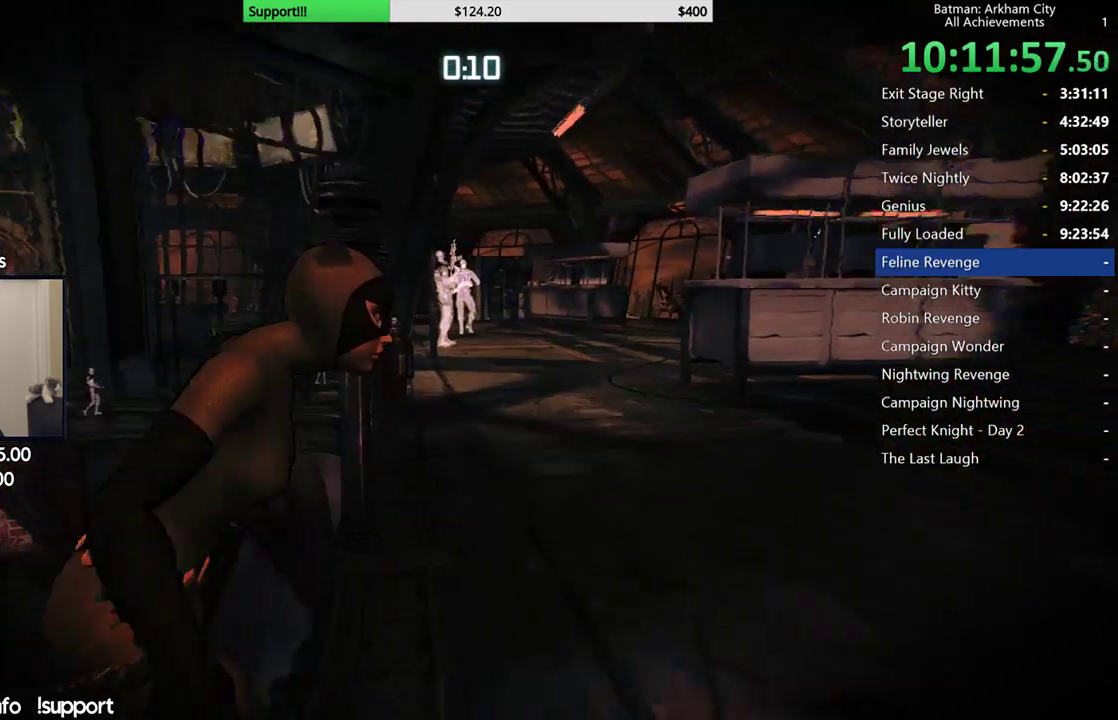
{"dt_ms": 500, "buttons": ["R2"], "left_stick": "up", "right_stick": "down", "events": [[117, "right_stick", "center"], [267, "right_stick", "down-left"], [333, "right_stick", "down"], [400, "left_stick", "up"]]}
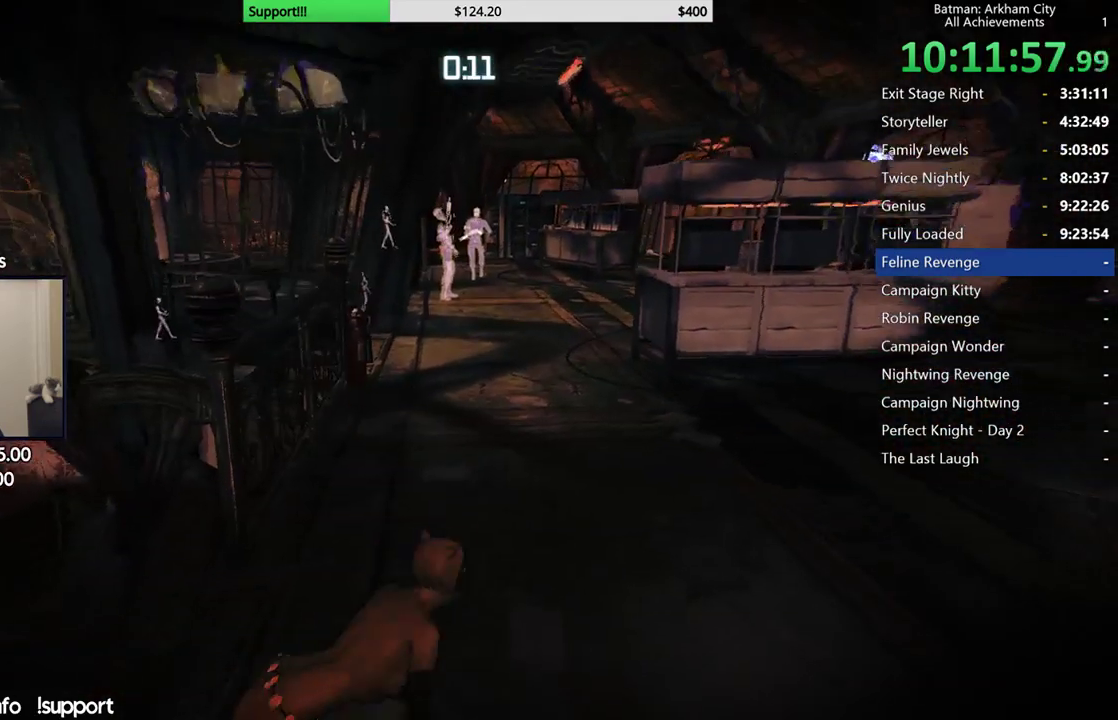
{"dt_ms": 500, "buttons": ["R2"], "left_stick": "right", "right_stick": "down-left", "events": [[50, "right_stick", "center"], [183, "right_stick", "down-left"], [317, "right_stick", "center"], [400, "left_stick", "right"], [450, "right_stick", "down-left"]]}
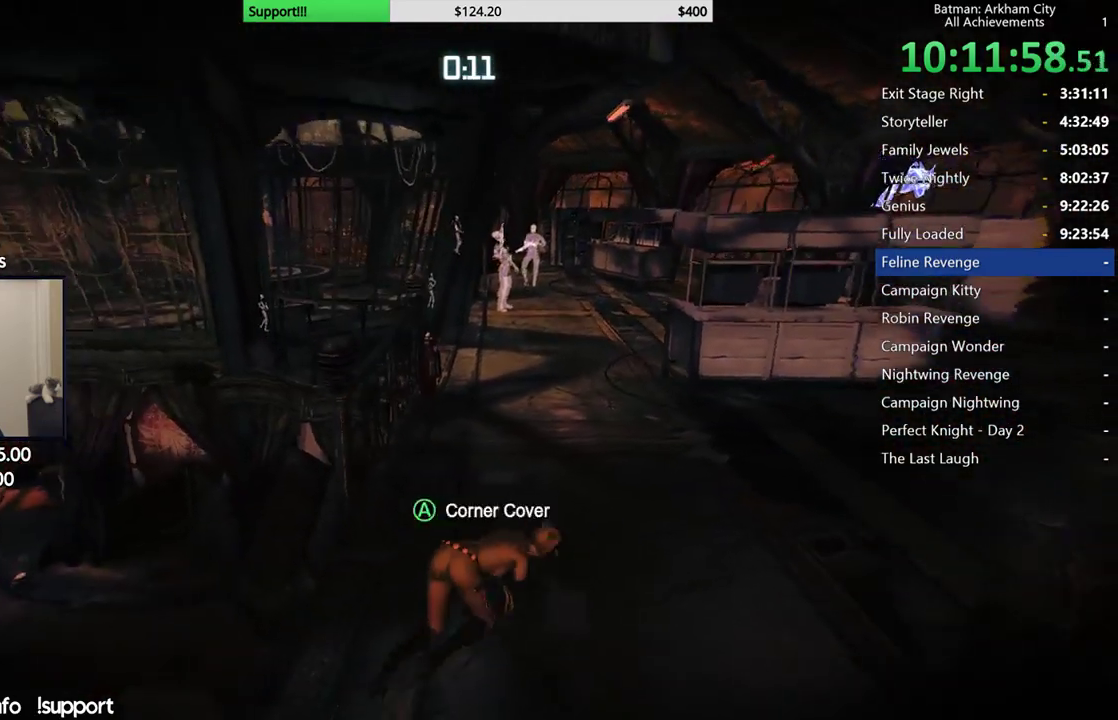
{"dt_ms": 500, "buttons": ["R2"], "left_stick": "up-right", "right_stick": "left"}